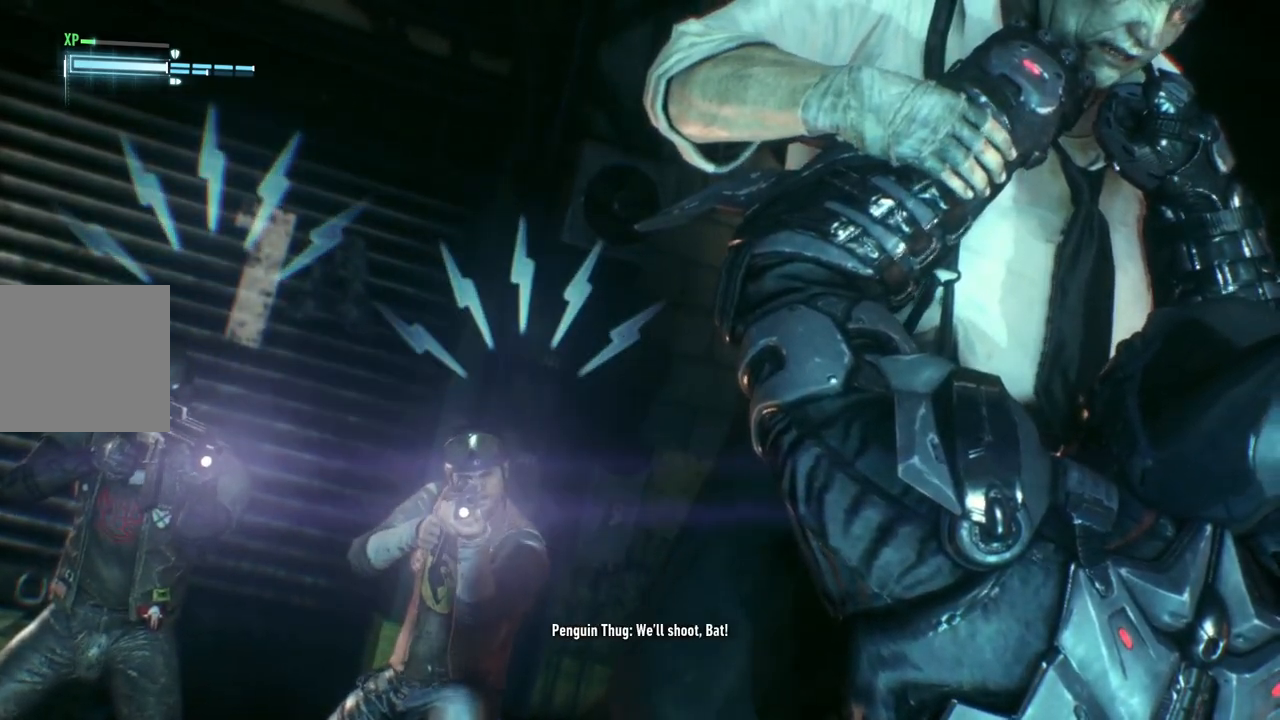
Gameplay with a controller (Xbox layout); each line is a JSON object with the inputs held at the frame after it. "events" lists button and stick changes between this image and that frame as [ms after this image, input, new state], when the widget could be followed in between. Not read: R3.
{"buttons": ["Y"], "left_stick": "center", "right_stick": "center", "events": [[167, "Y", "down"], [317, "Y", "up"], [433, "Y", "down"]]}
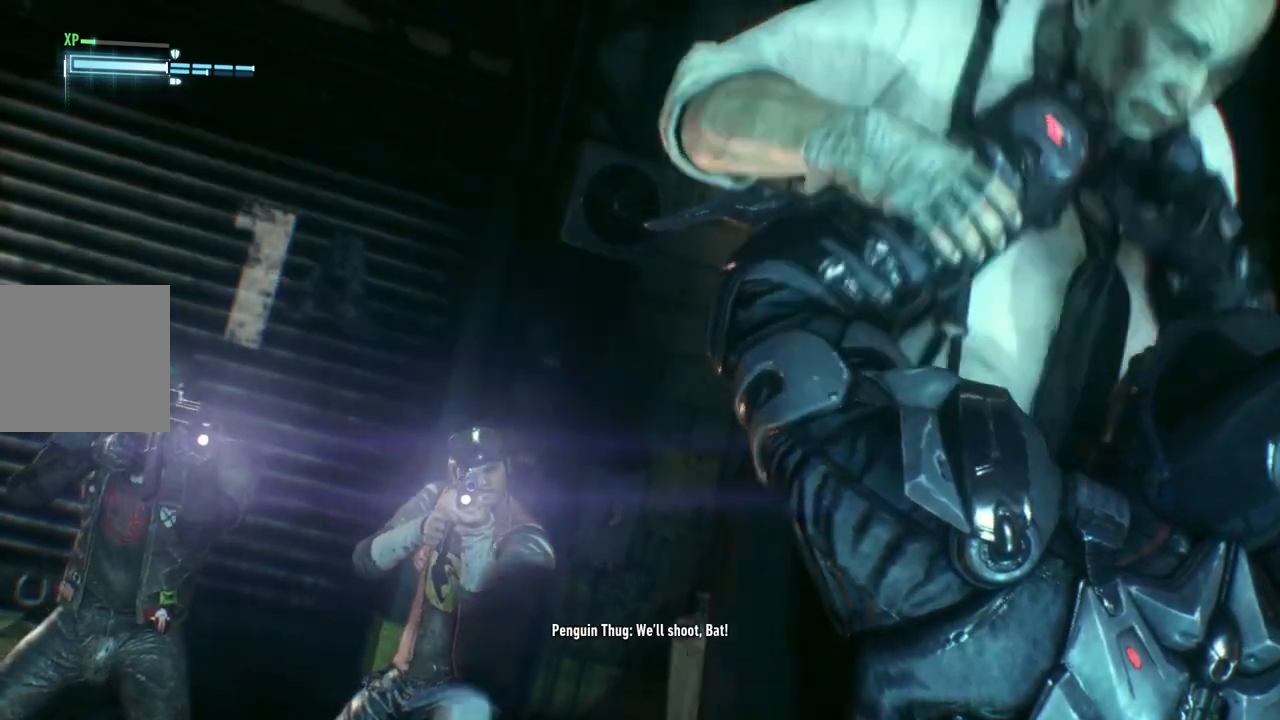
{"buttons": [], "left_stick": "center", "right_stick": "center", "events": [[67, "Y", "up"]]}
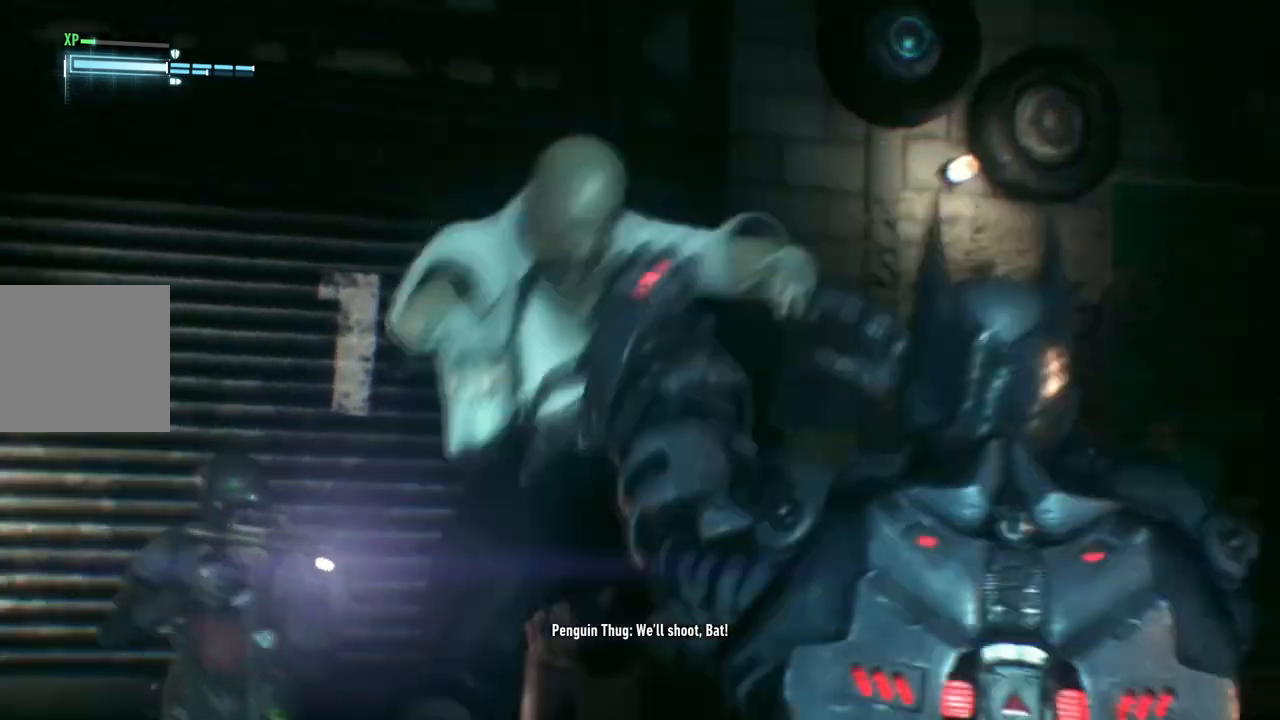
{"buttons": [], "left_stick": "center", "right_stick": "center", "events": []}
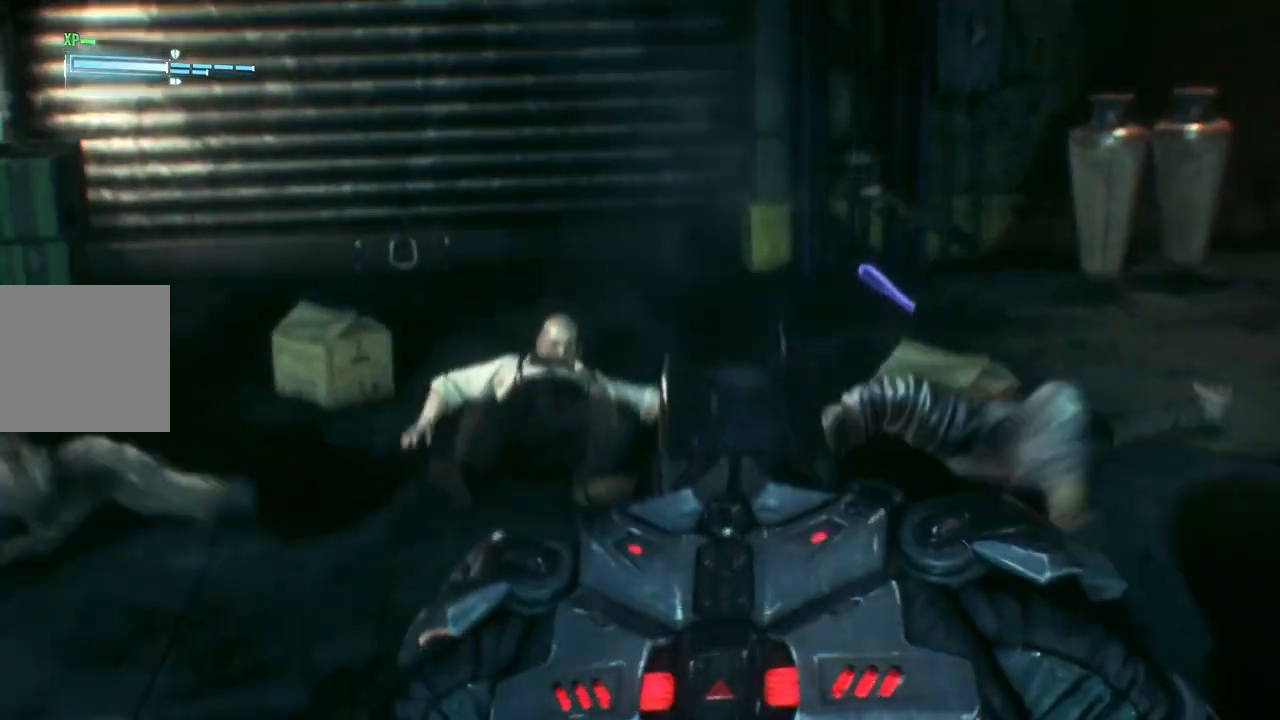
{"buttons": [], "left_stick": "center", "right_stick": "center", "events": []}
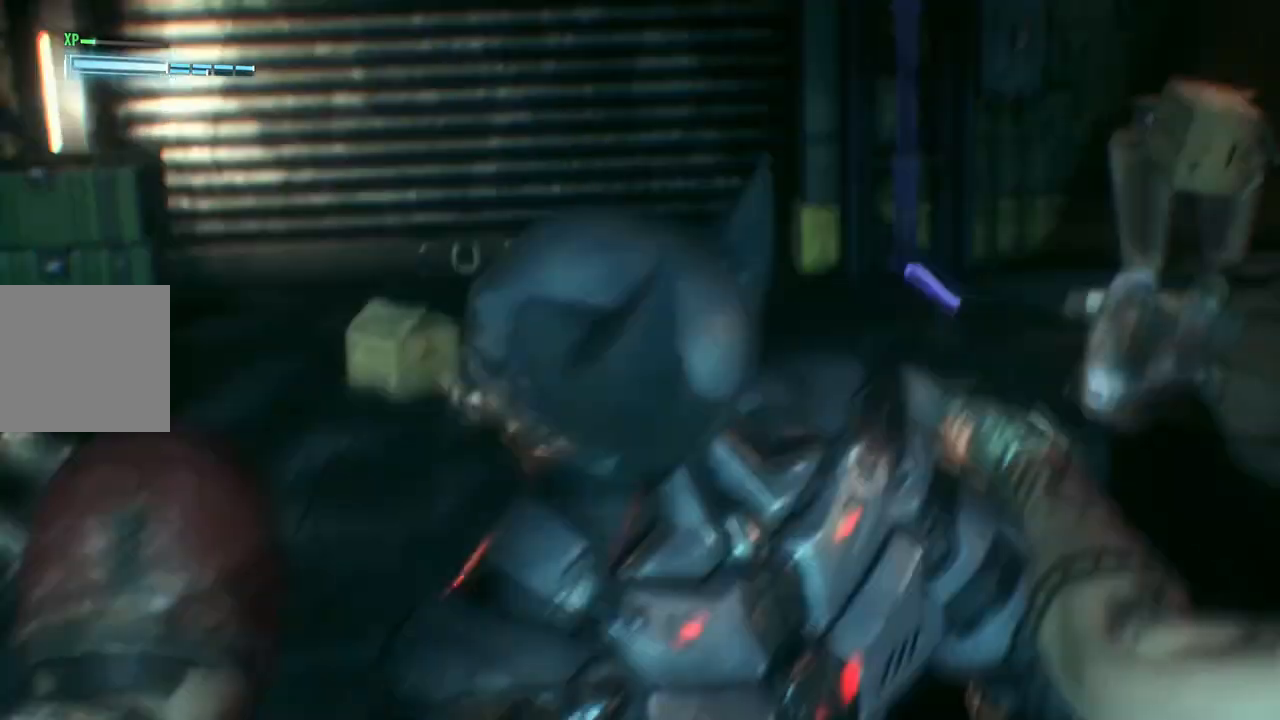
{"buttons": [], "left_stick": "center", "right_stick": "center", "events": []}
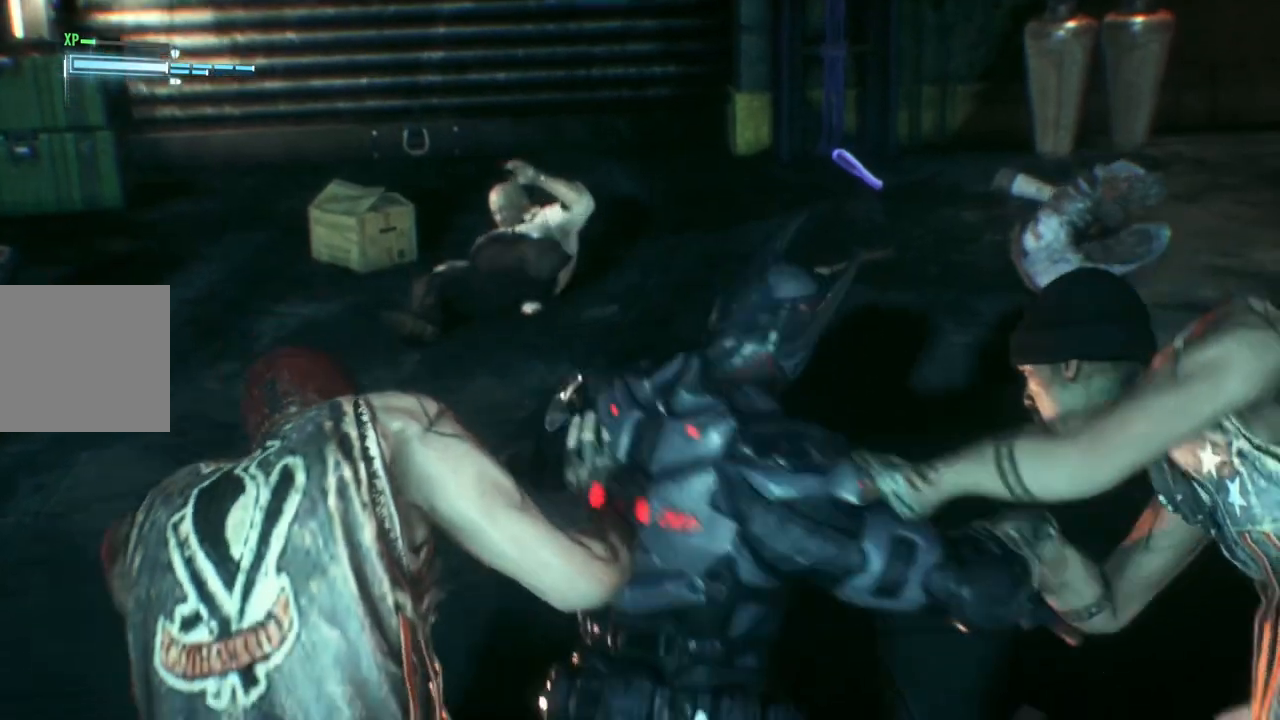
{"buttons": [], "left_stick": "center", "right_stick": "center", "events": []}
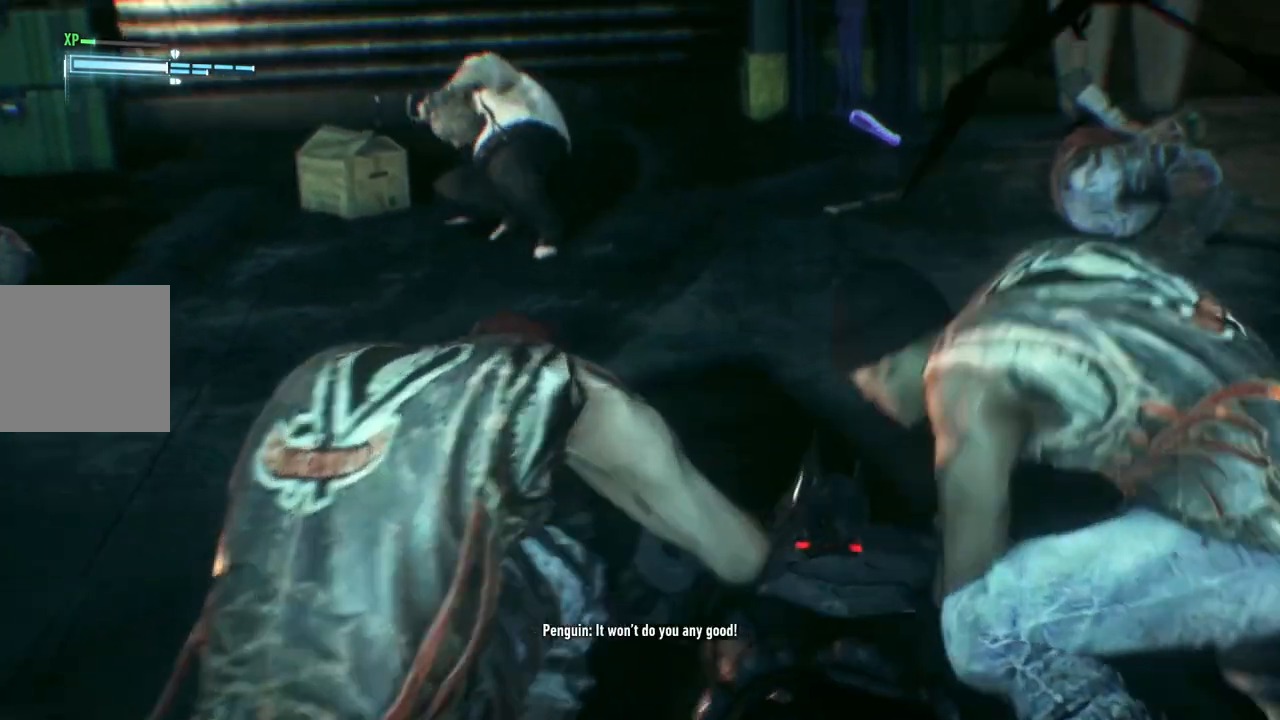
{"buttons": [], "left_stick": "center", "right_stick": "center", "events": []}
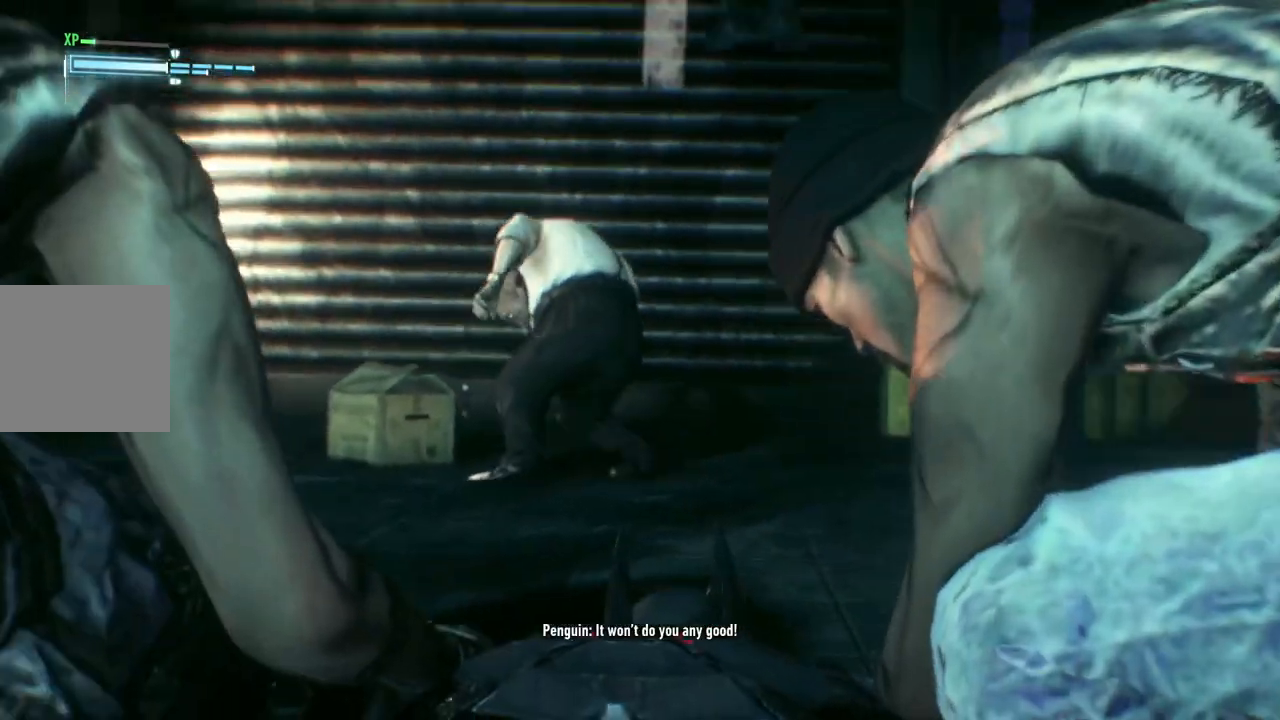
{"buttons": [], "left_stick": "center", "right_stick": "center", "events": []}
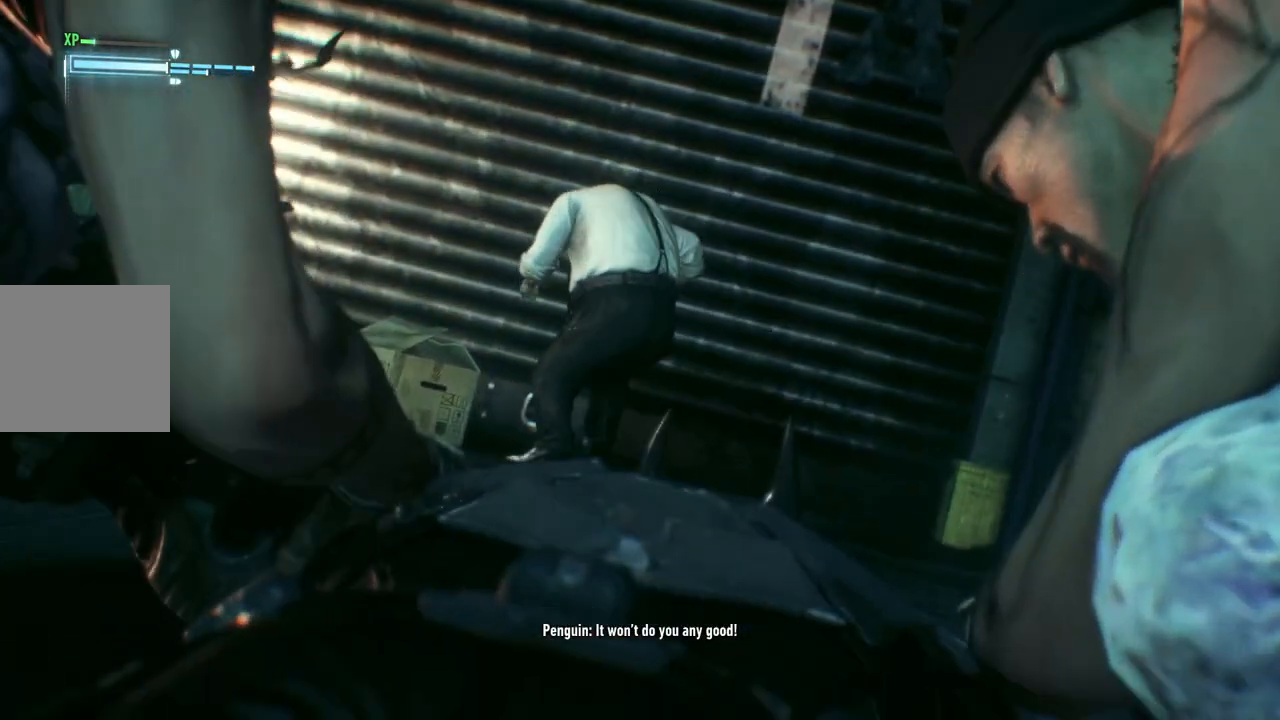
{"buttons": [], "left_stick": "center", "right_stick": "center", "events": []}
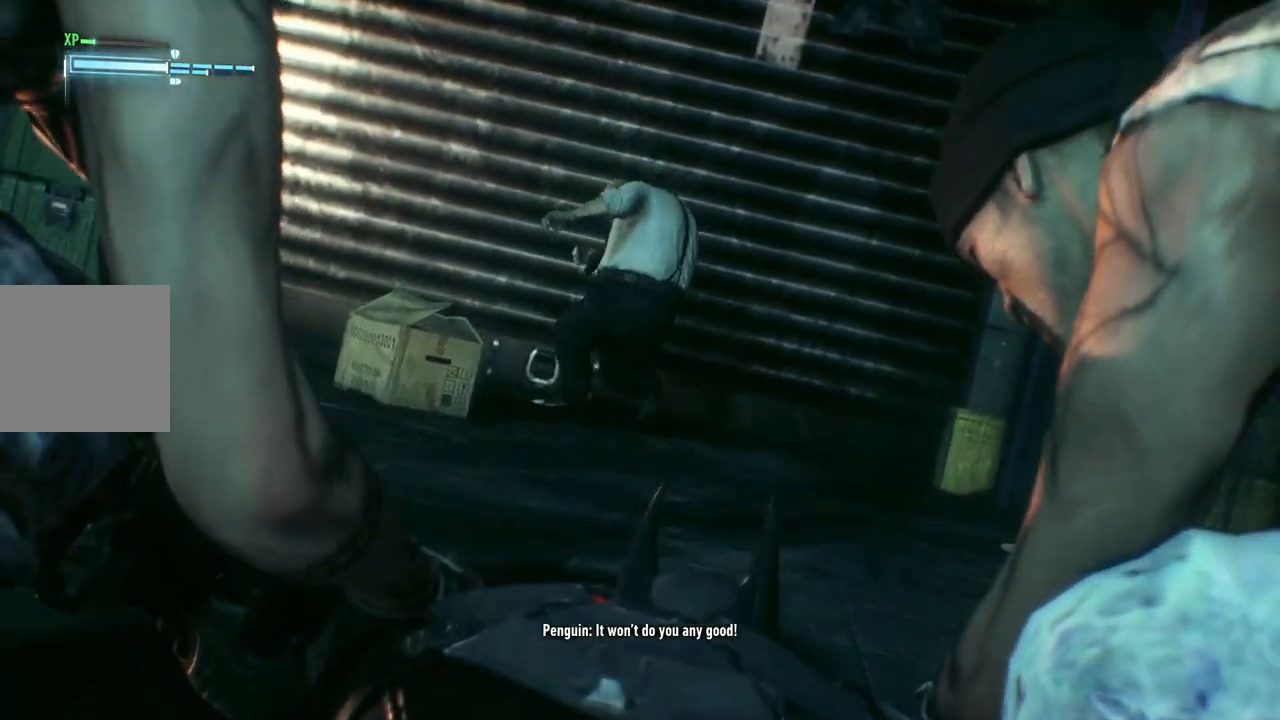
{"buttons": [], "left_stick": "center", "right_stick": "center", "events": []}
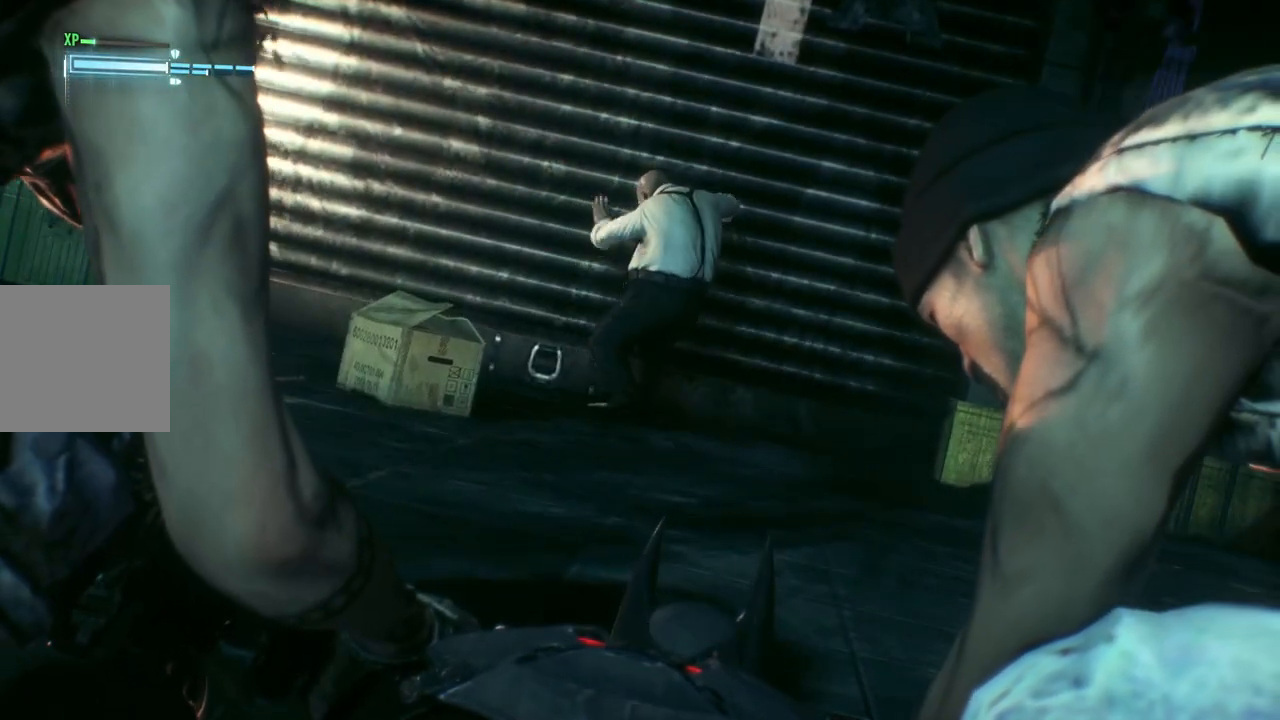
{"buttons": [], "left_stick": "center", "right_stick": "center", "events": []}
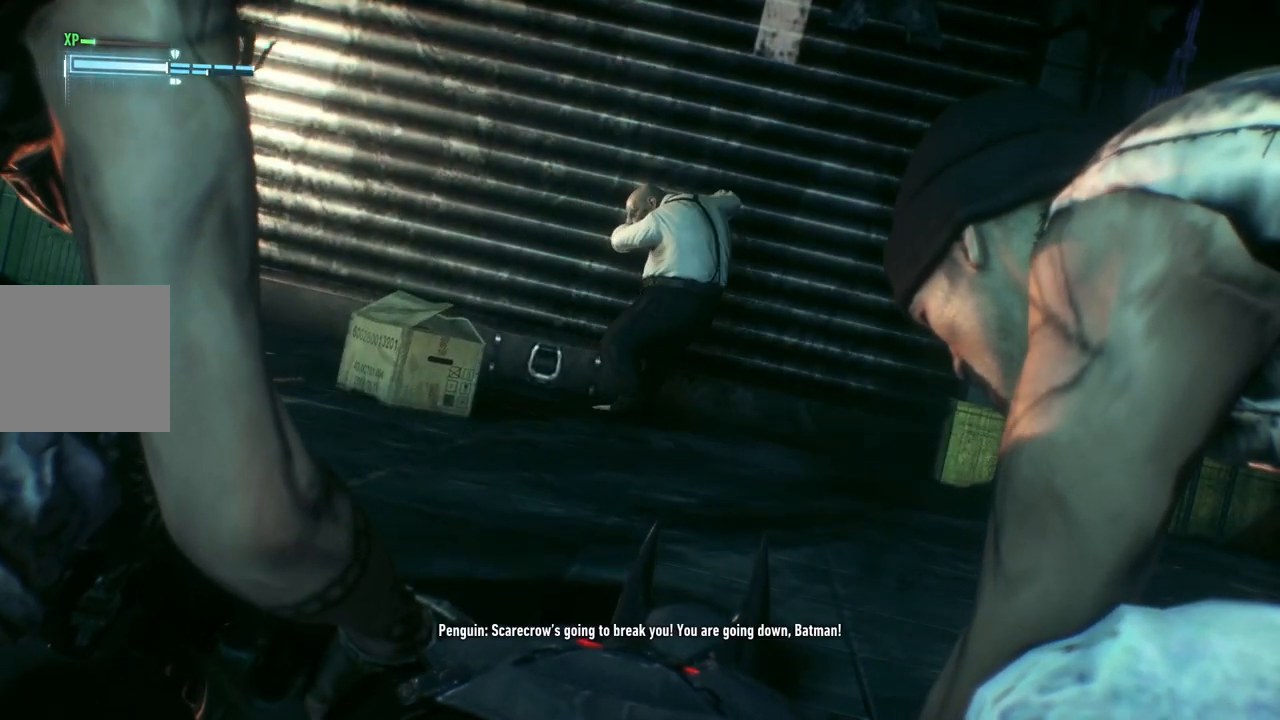
{"buttons": [], "left_stick": "center", "right_stick": "center", "events": [[133, "X", "down"], [250, "X", "up"]]}
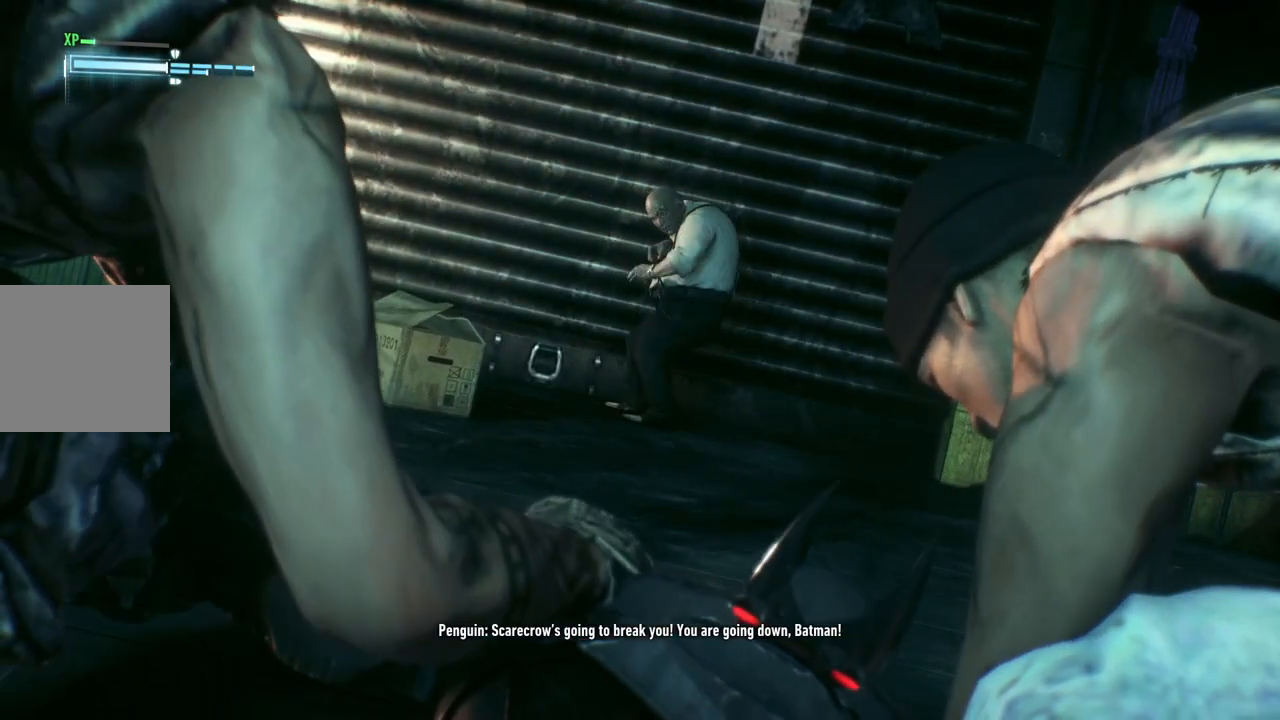
{"buttons": ["X"], "left_stick": "center", "right_stick": "center", "events": [[467, "X", "down"]]}
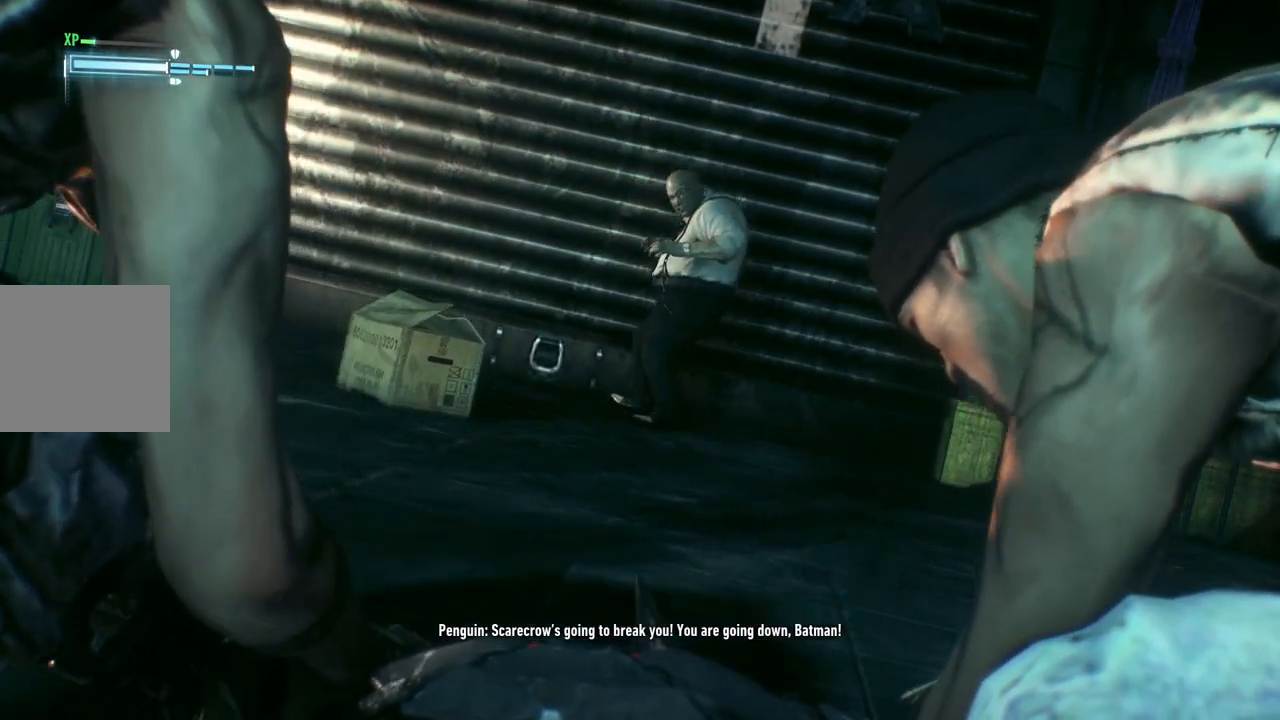
{"buttons": ["X"], "left_stick": "center", "right_stick": "center", "events": [[100, "X", "up"], [200, "X", "down"], [317, "X", "up"], [400, "X", "down"]]}
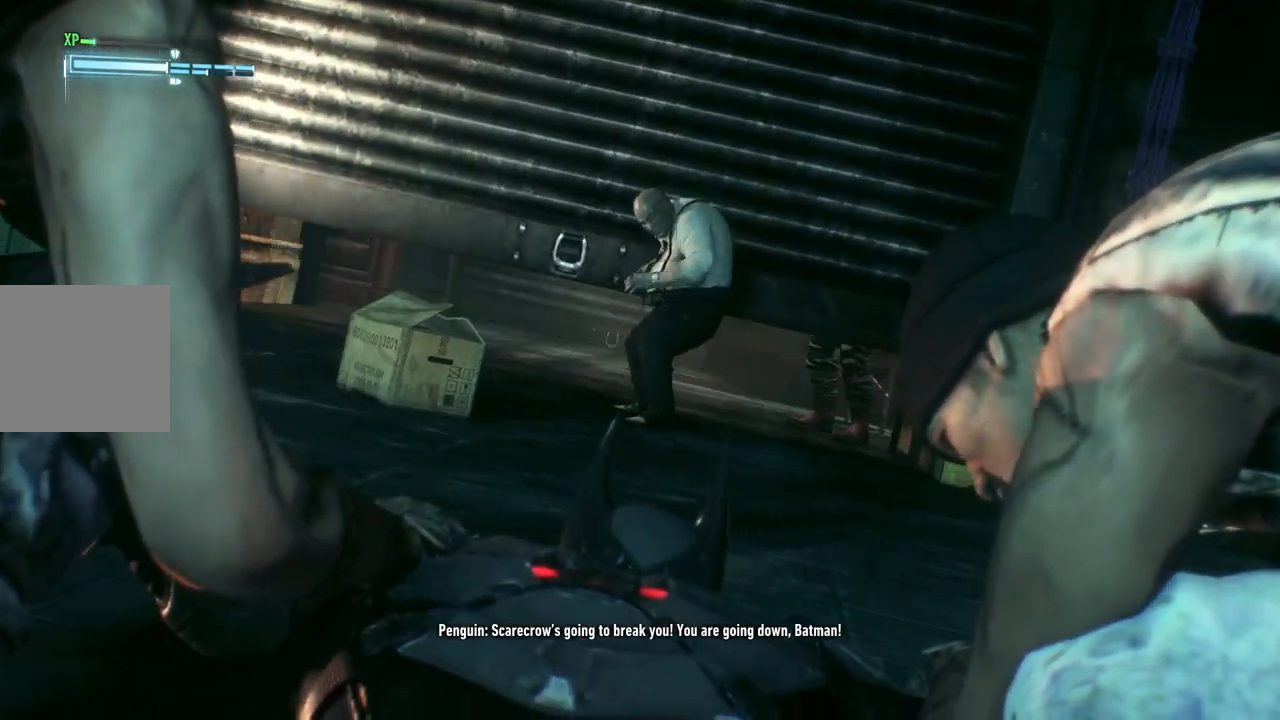
{"buttons": [], "left_stick": "center", "right_stick": "center", "events": [[33, "X", "up"], [133, "X", "down"], [267, "X", "up"], [367, "X", "down"], [483, "X", "up"]]}
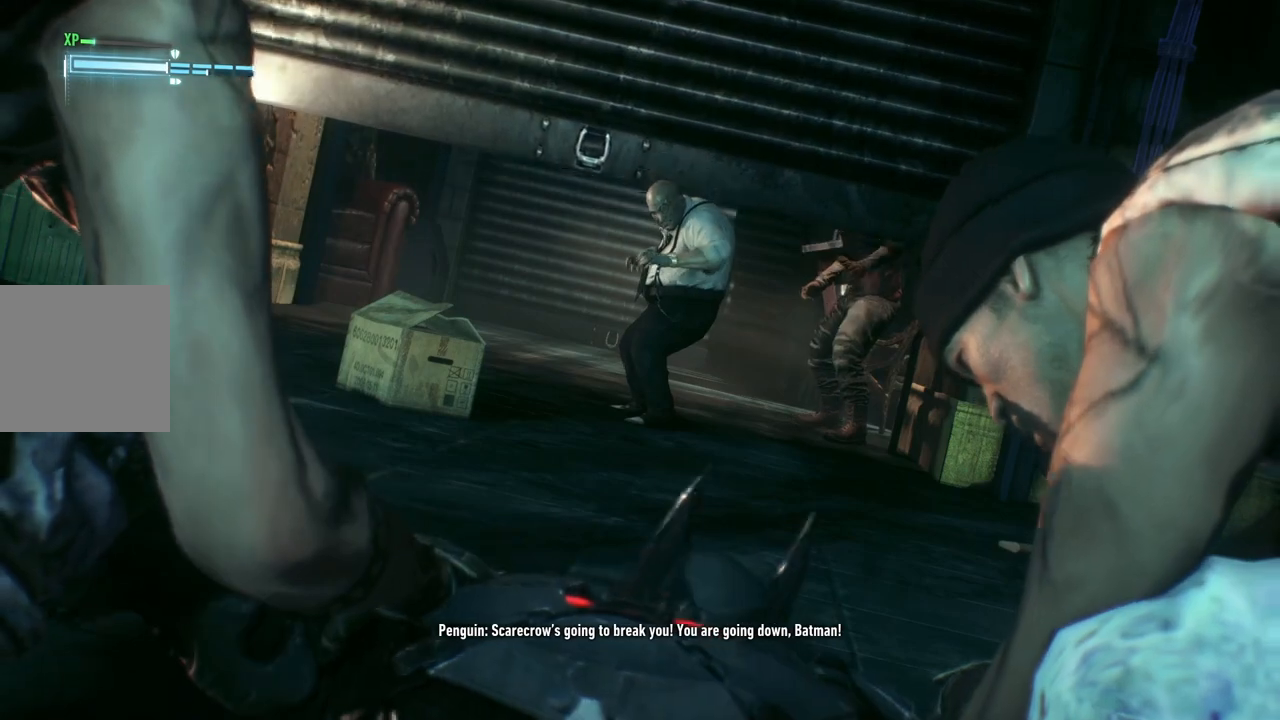
{"buttons": [], "left_stick": "center", "right_stick": "center", "events": [[133, "Y", "down"], [317, "Y", "up"]]}
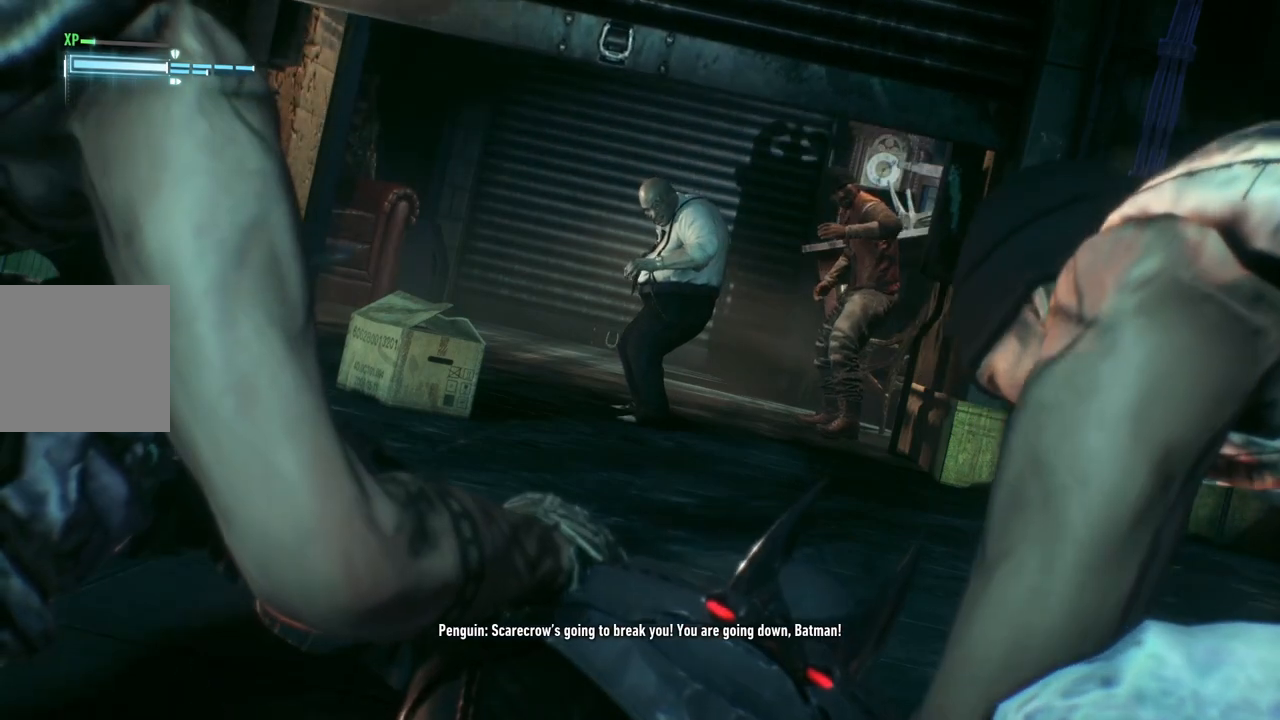
{"buttons": ["X"], "left_stick": "center", "right_stick": "center", "events": [[383, "X", "down"]]}
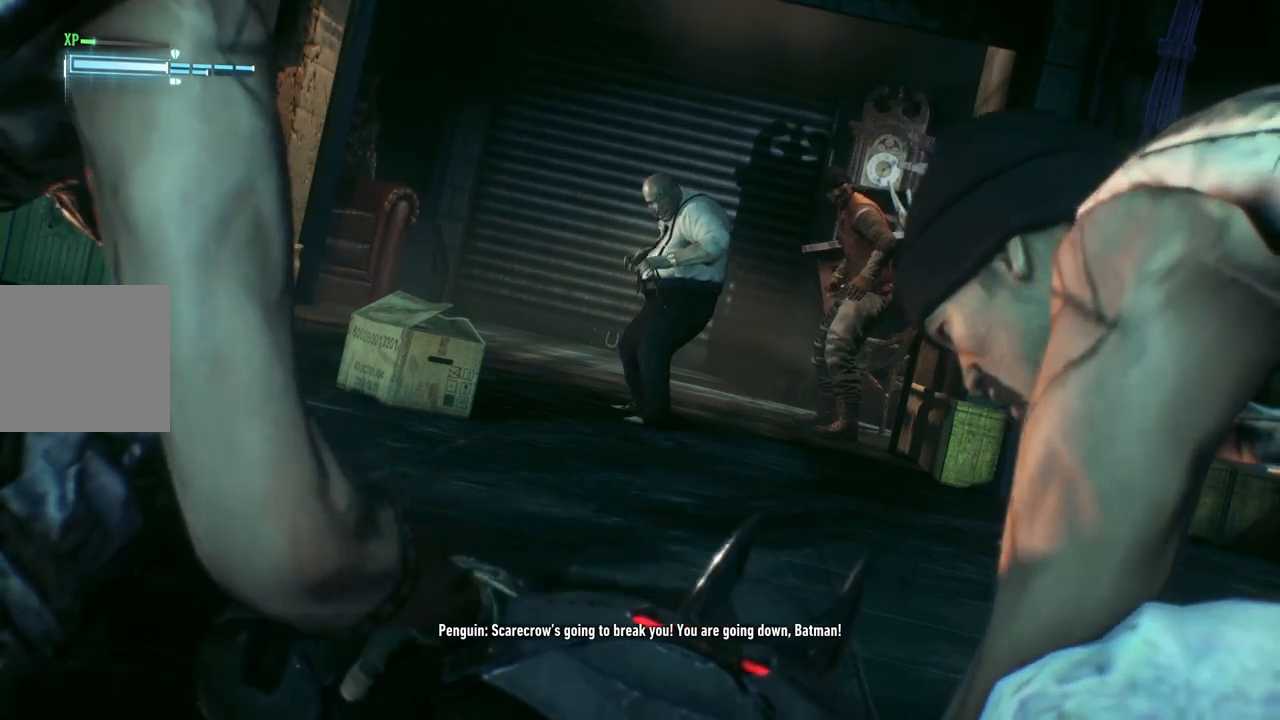
{"buttons": ["X"], "left_stick": "center", "right_stick": "center", "events": [[67, "X", "up"], [150, "X", "down"], [317, "X", "up"], [500, "X", "down"]]}
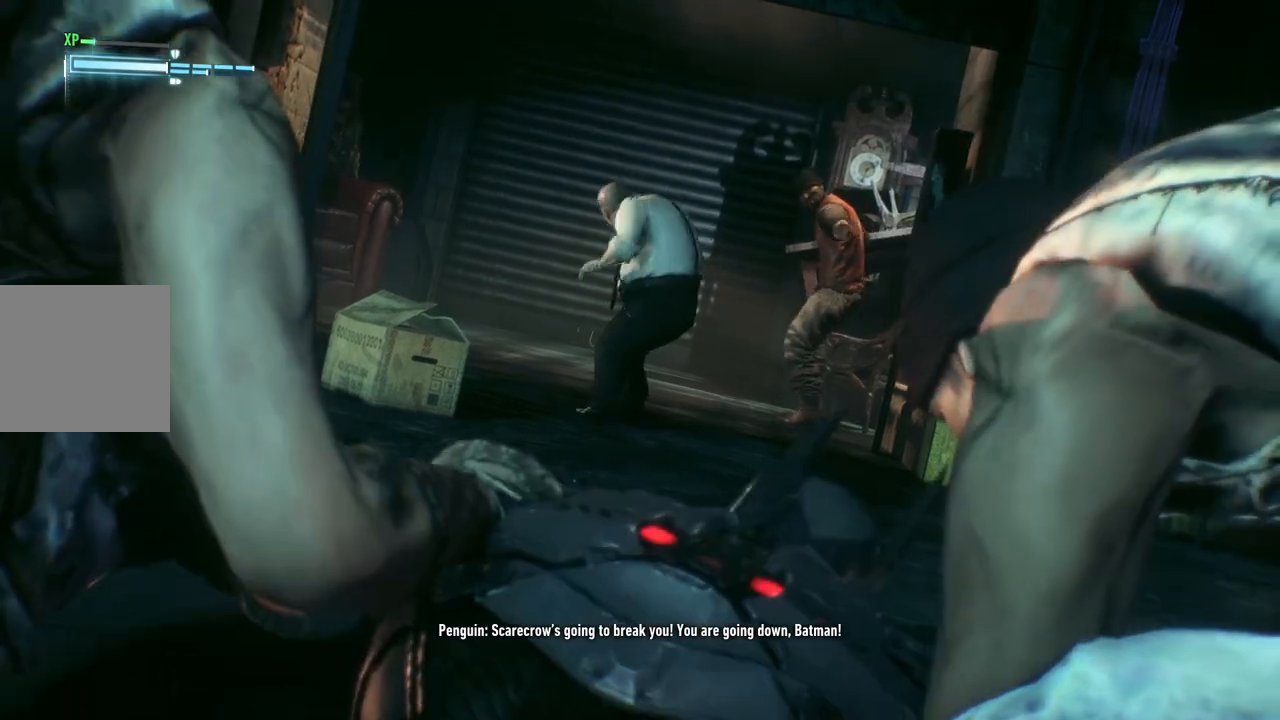
{"buttons": [], "left_stick": "center", "right_stick": "center", "events": [[167, "X", "up"], [250, "X", "down"], [467, "X", "up"]]}